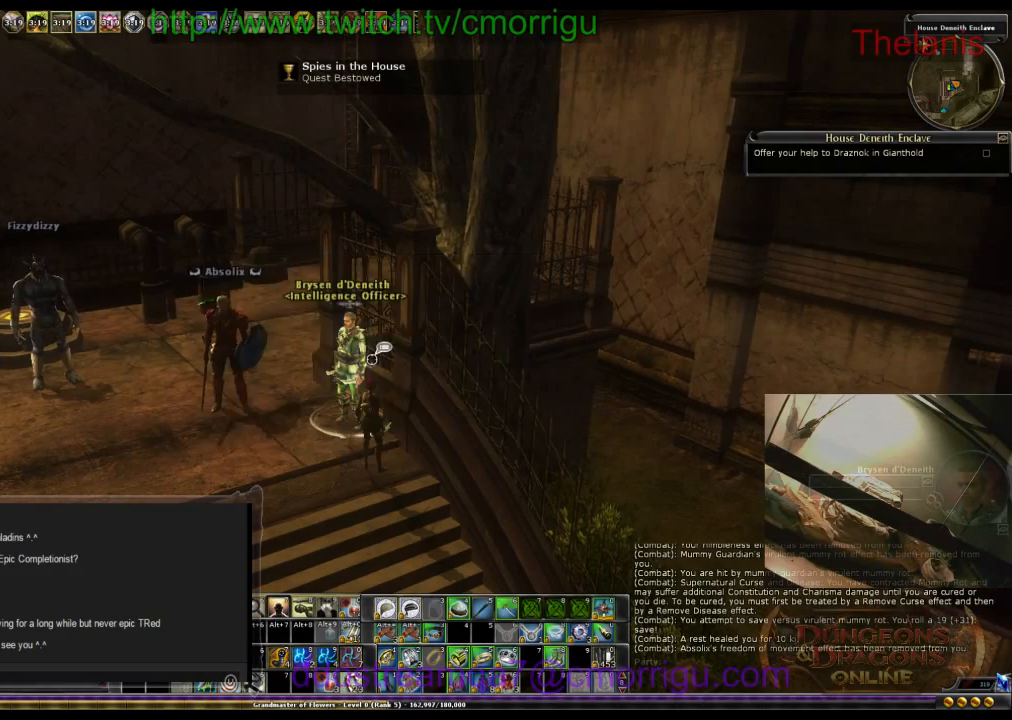
Gameplay with keyboard; each line is a JSON object with the keys held at the frame after it. "events" lists presses ("down") and releases ("up") of ".", "/", "0", "1", "2", "3", "4", "5", "6", "7", "8", "9", "a", "b", "backslash", "backspace", "c", "caps_lock", "comma", "ctrl_l", "ctrl_r", "d", "e", "equals", "escape", "f", "f1", "f10", "f11", "f12", "f2", "f3", "f4", "f5", "f6", "f7", "f8", "f9", "g", "h", "i", "j", "k", "l", "lbracket", "m", "minus", "n", "o", "p", "q", "quote", "r", "rbracket", "return", "s", "semicolon", "shift_l", "shift_r", "space", "t", "tab", "tilde", "u", "v", "w", "x", "y" and "z" between this image and that frame as [ms after this image, input, new state], when the widget could be followed in between. No other keys are recorded. Mouse input is not recorded.
{"keys": ["d", "w"], "events": [[134, "d", "down"], [234, "w", "down"]]}
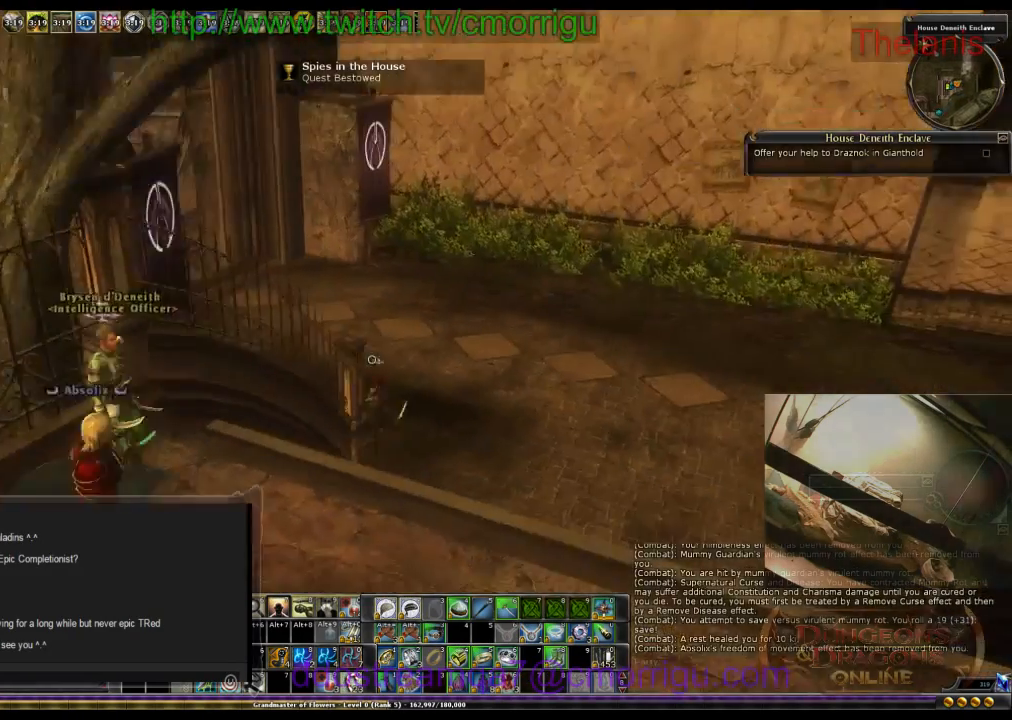
{"keys": ["w"], "events": [[200, "d", "up"]]}
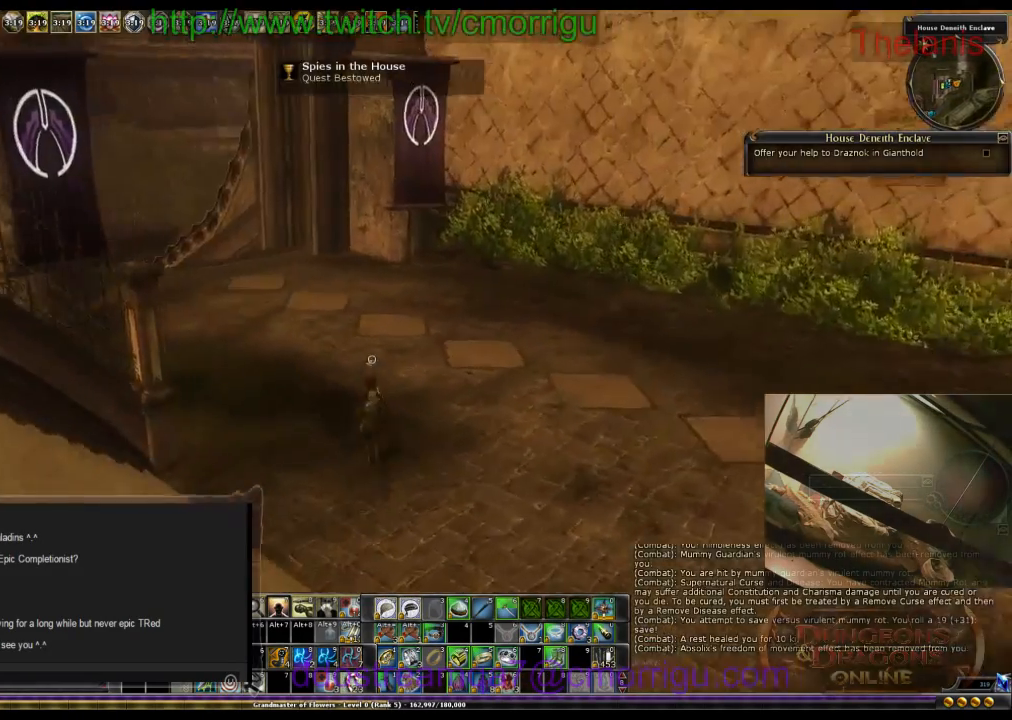
{"keys": ["w"], "events": []}
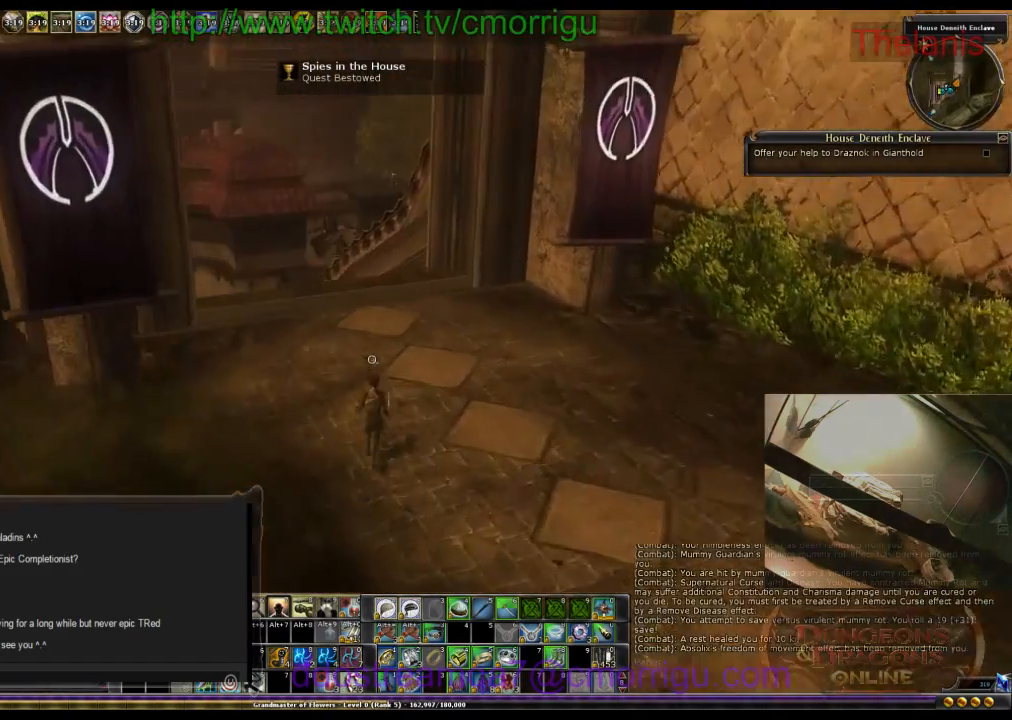
{"keys": ["w"], "events": []}
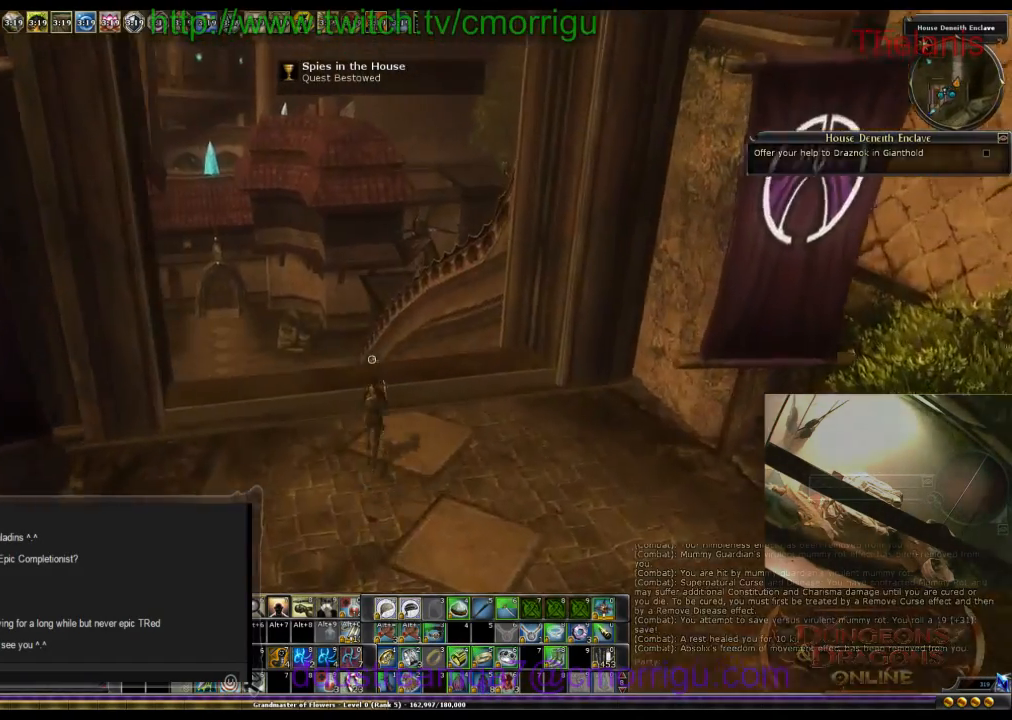
{"keys": ["w"], "events": []}
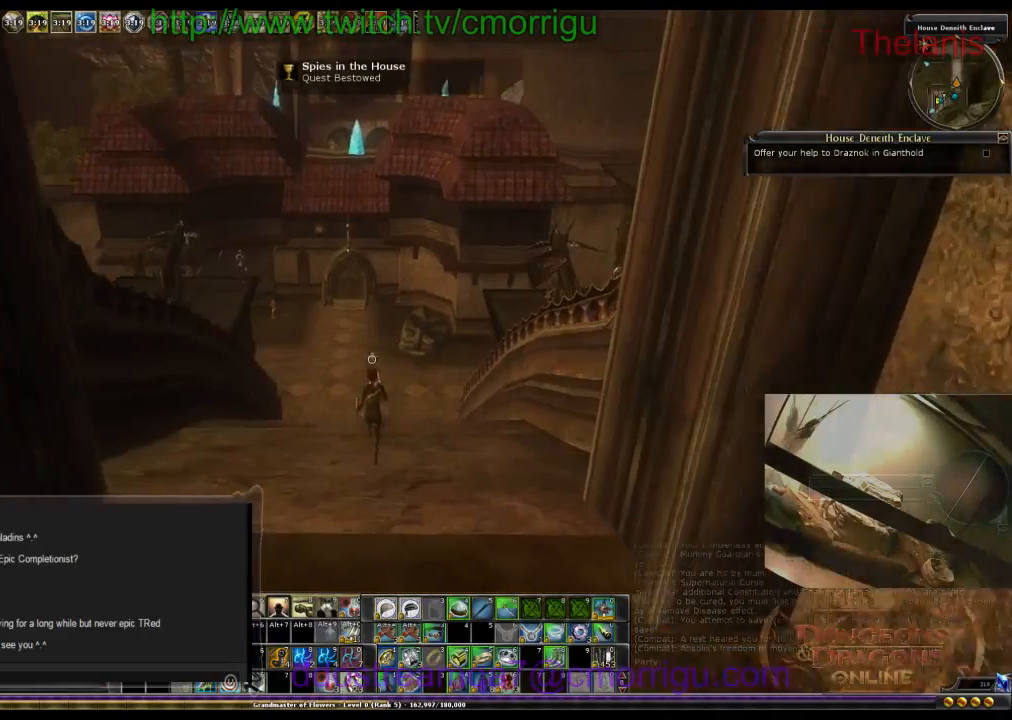
{"keys": ["w"], "events": []}
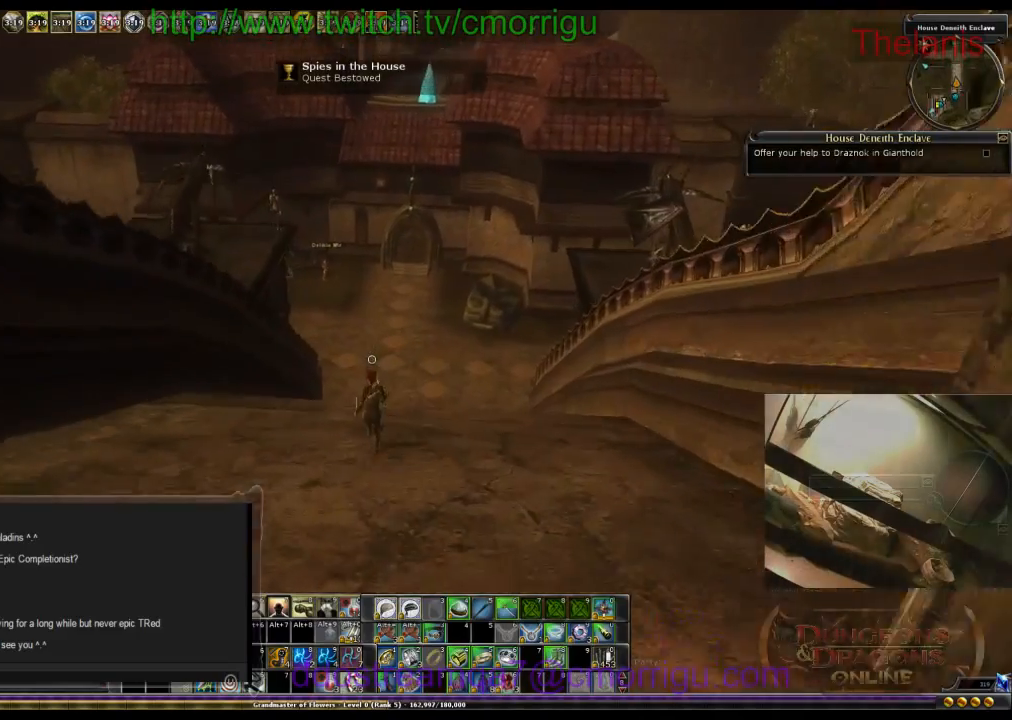
{"keys": ["w"], "events": []}
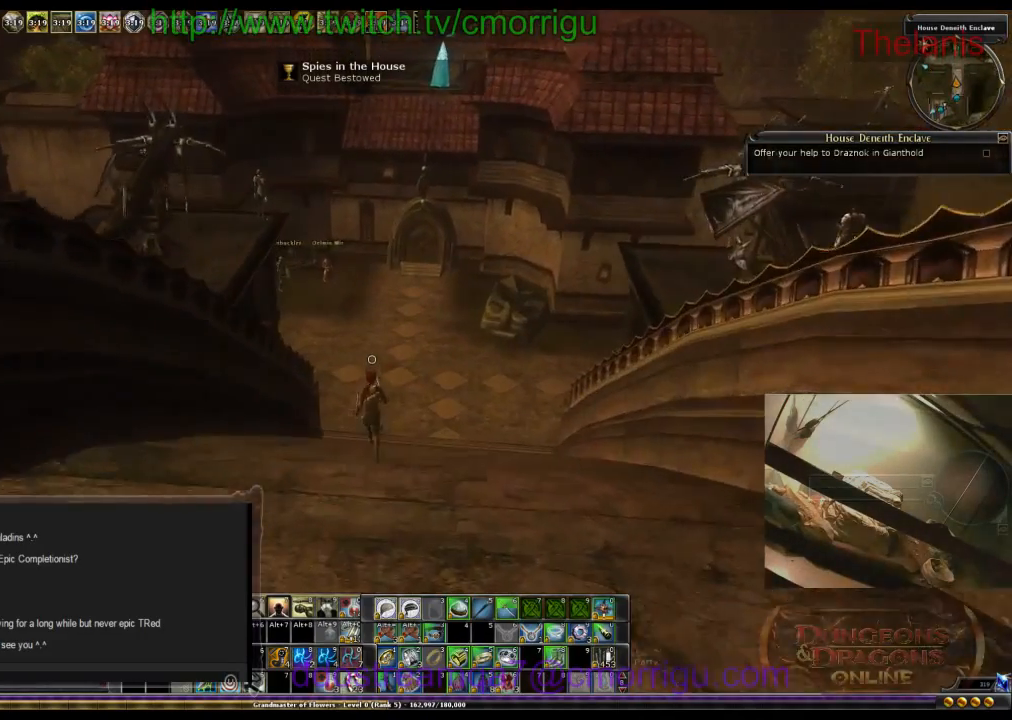
{"keys": ["w"], "events": []}
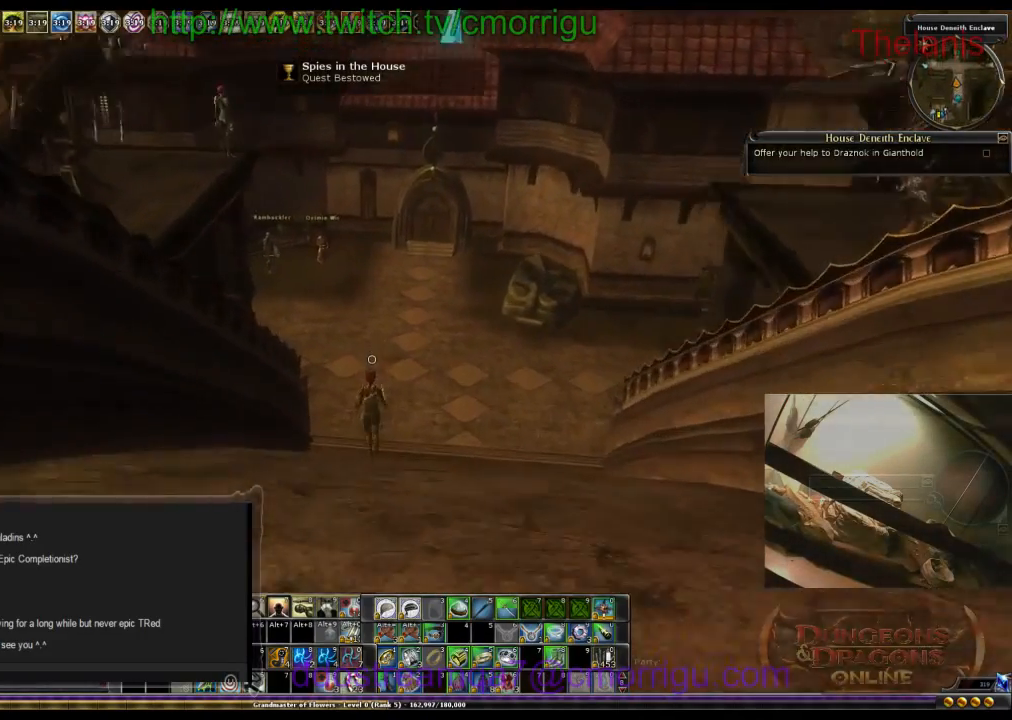
{"keys": ["w"], "events": []}
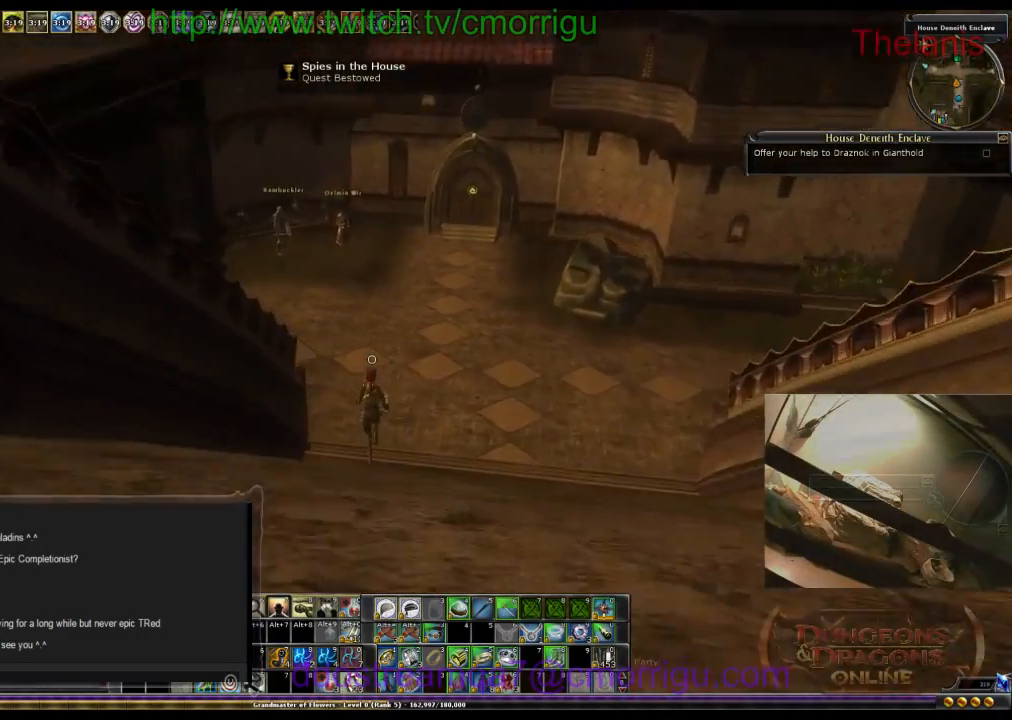
{"keys": ["w"], "events": []}
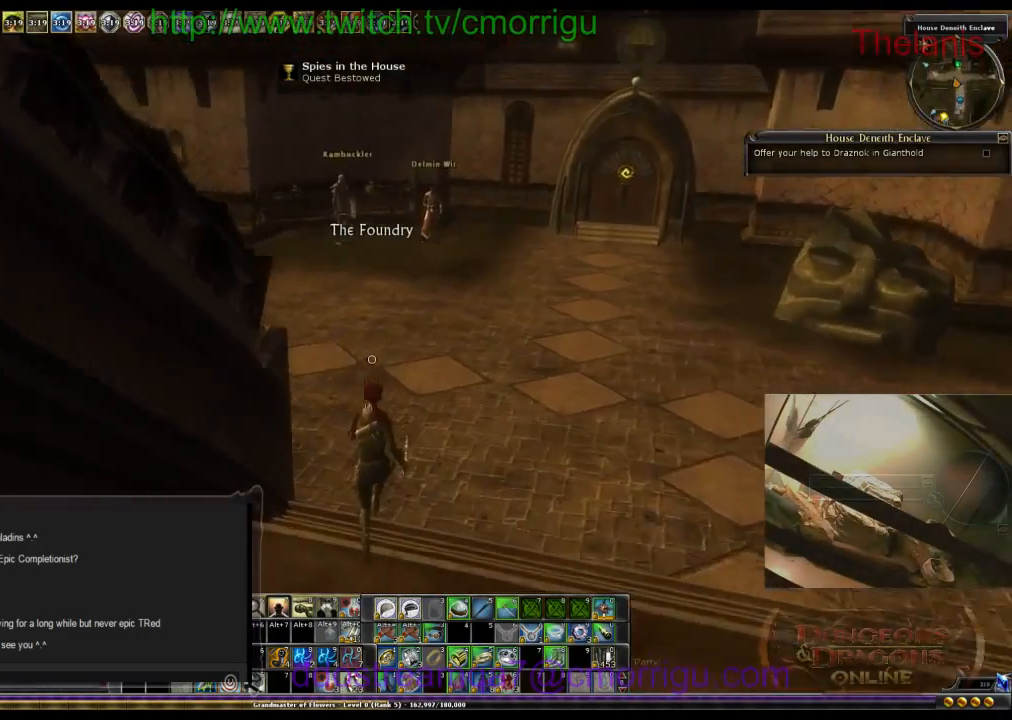
{"keys": ["w"], "events": []}
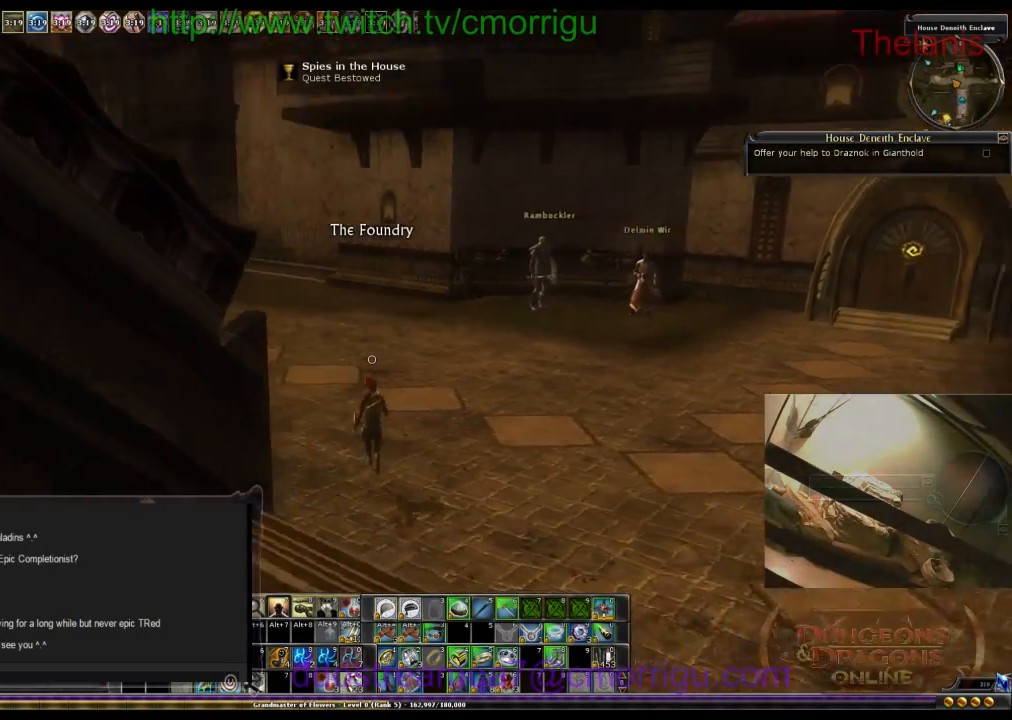
{"keys": ["w"], "events": []}
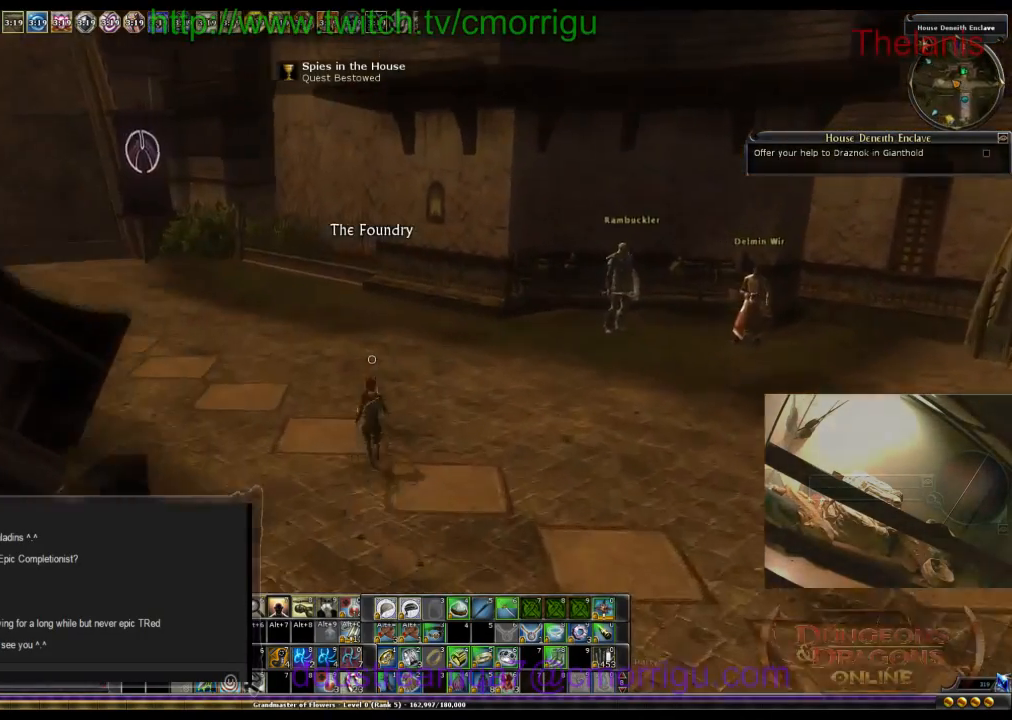
{"keys": ["w"], "events": []}
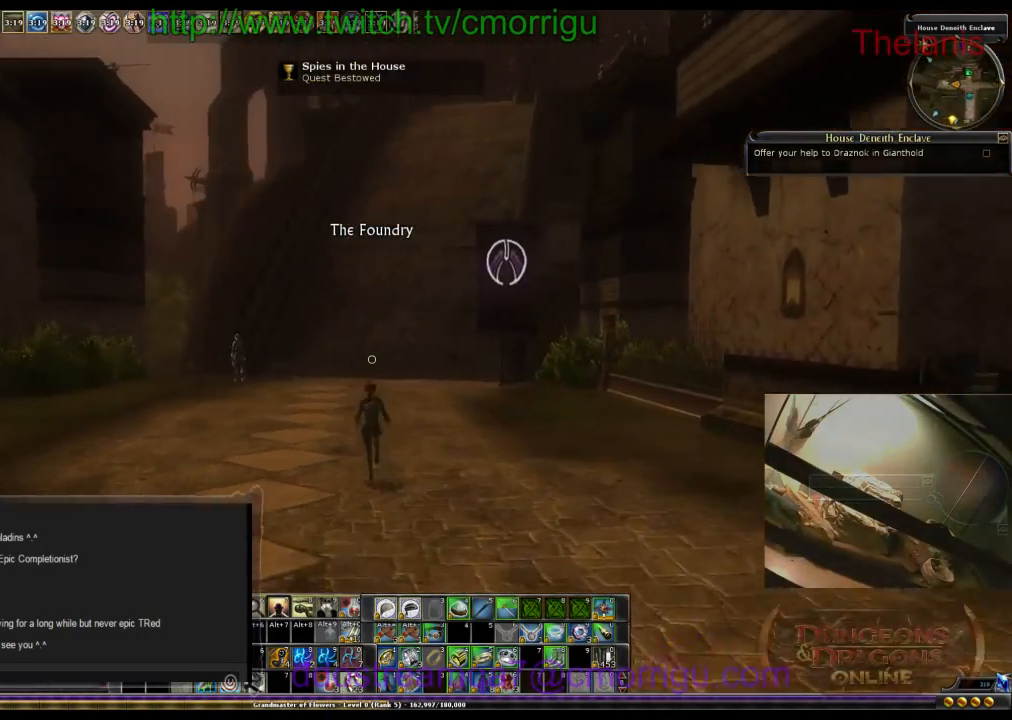
{"keys": ["w"], "events": []}
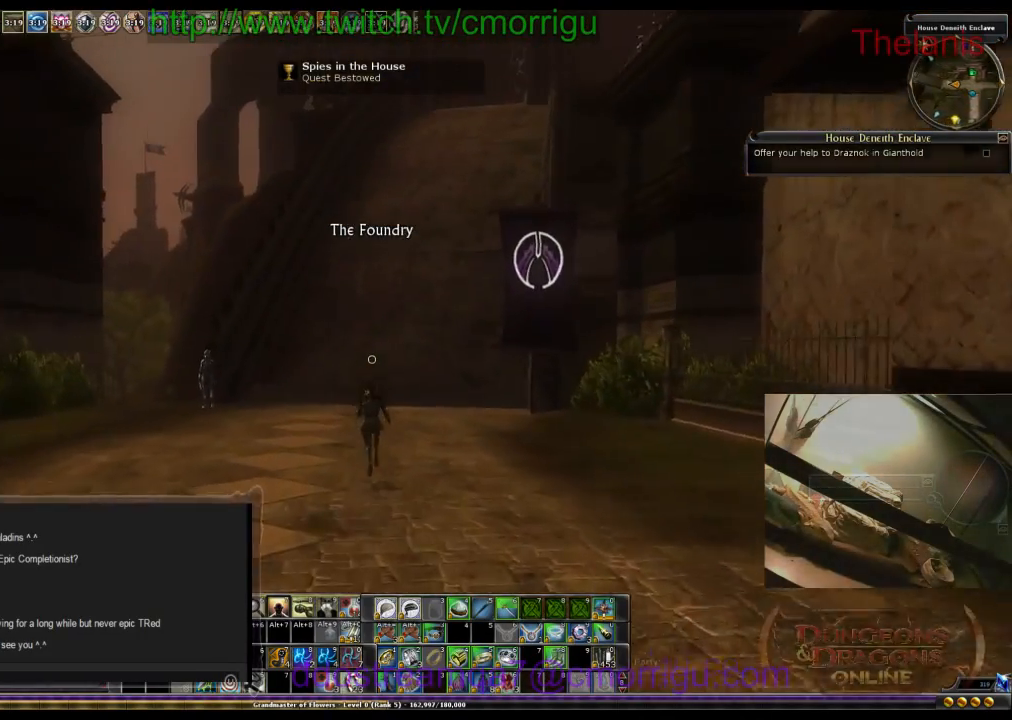
{"keys": ["w"], "events": []}
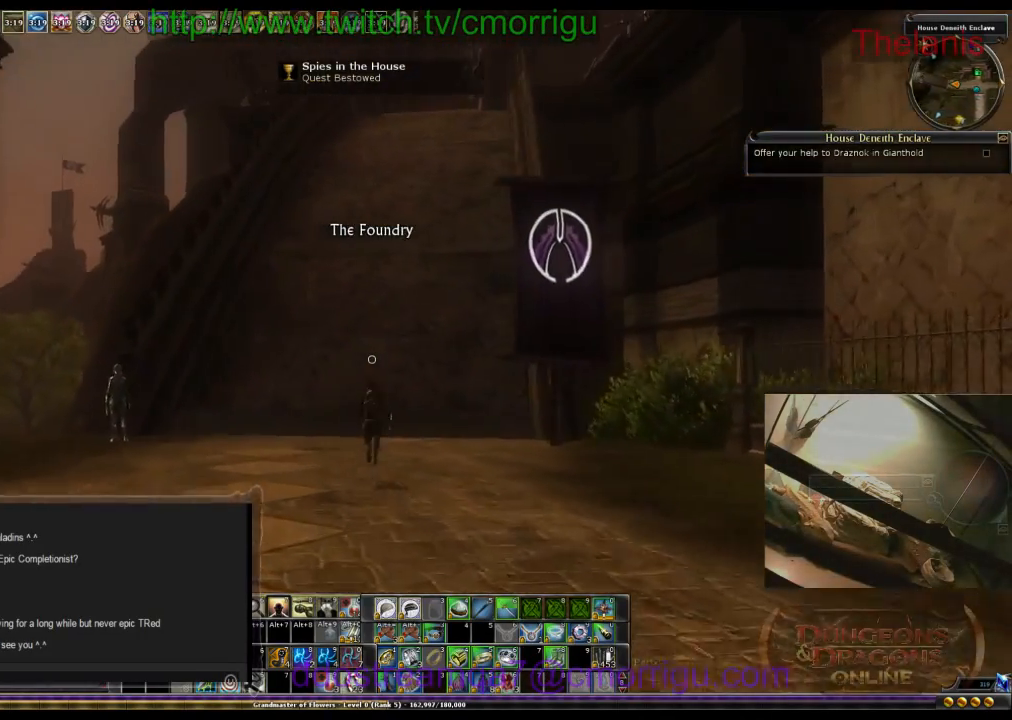
{"keys": ["w"], "events": []}
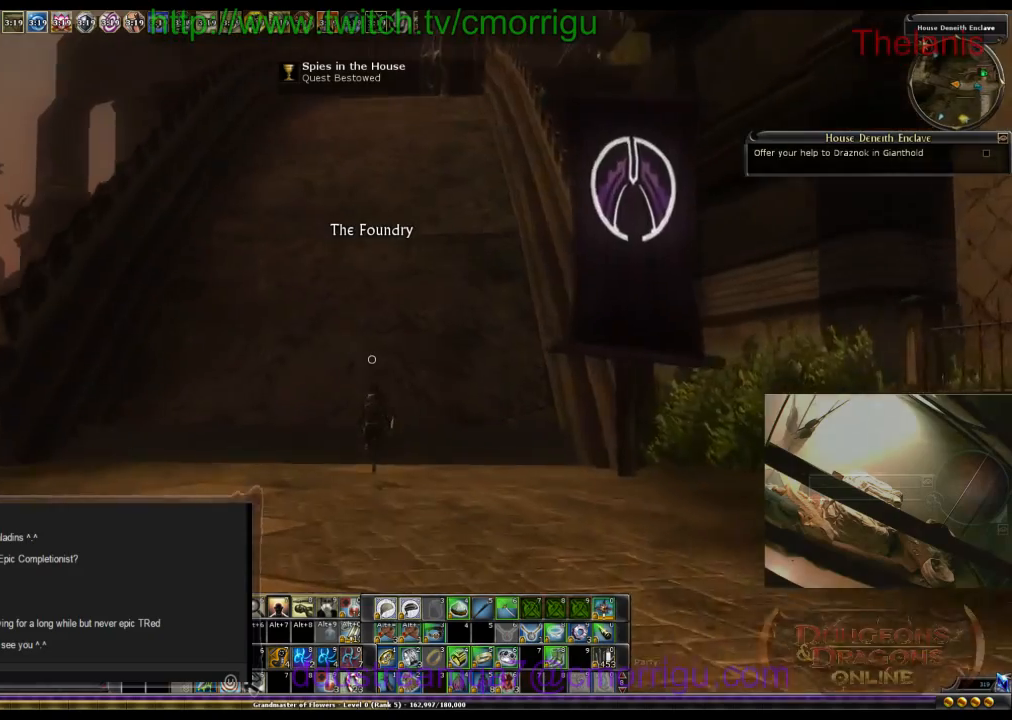
{"keys": ["w"], "events": []}
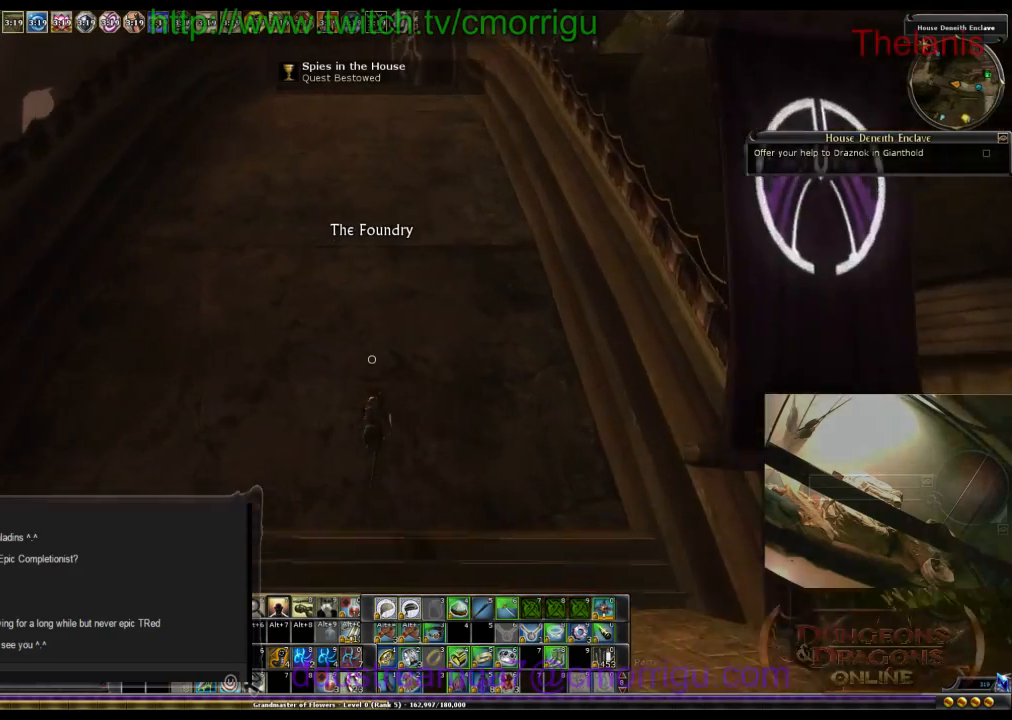
{"keys": ["w"], "events": []}
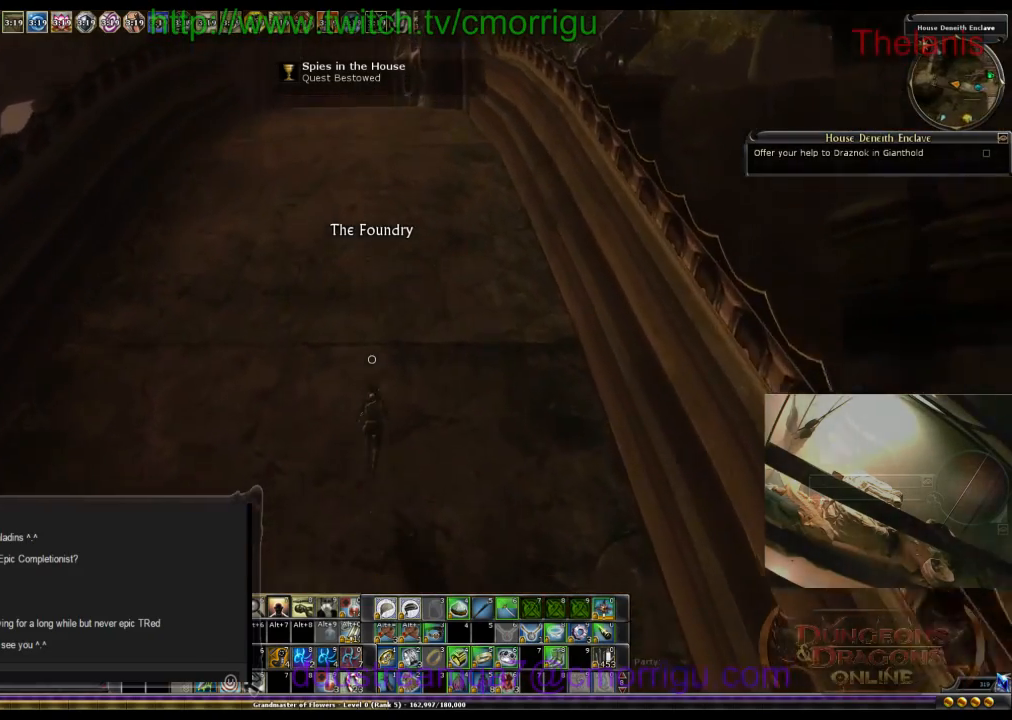
{"keys": ["w"], "events": []}